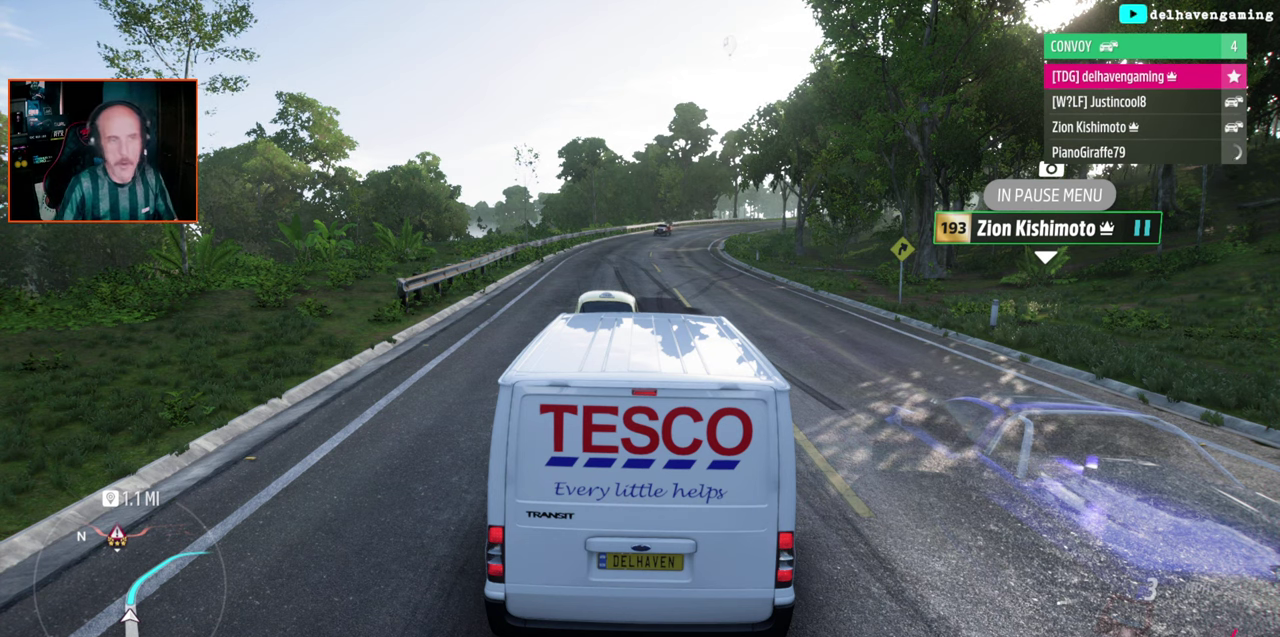
Gameplay with a controller (PlayStation layout); each line is a JSON object with the inputs held at the frame after it. "events" lists button and stick changes between this image and that frame as [ms after this image, input, new state], when the widget could be followed in between. Not read: R1.
{"buttons": ["START"], "left_stick": "center", "right_stick": "center", "events": [[500, "START", "down"]]}
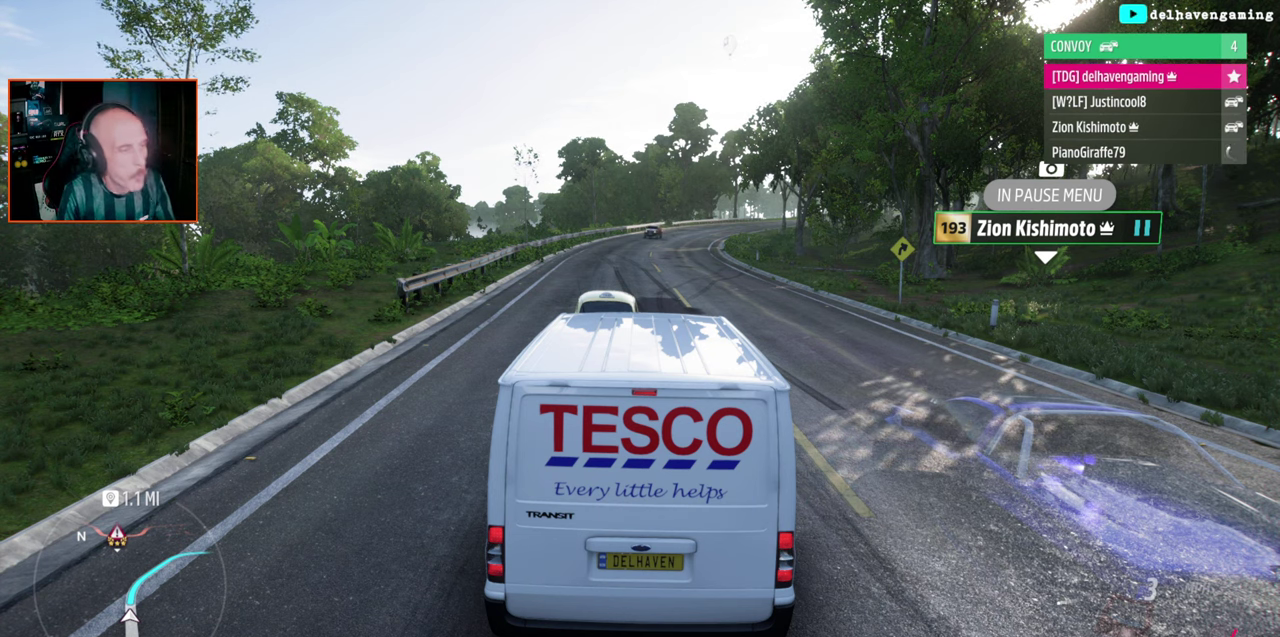
{"buttons": [], "left_stick": "center", "right_stick": "center", "events": [[133, "START", "up"]]}
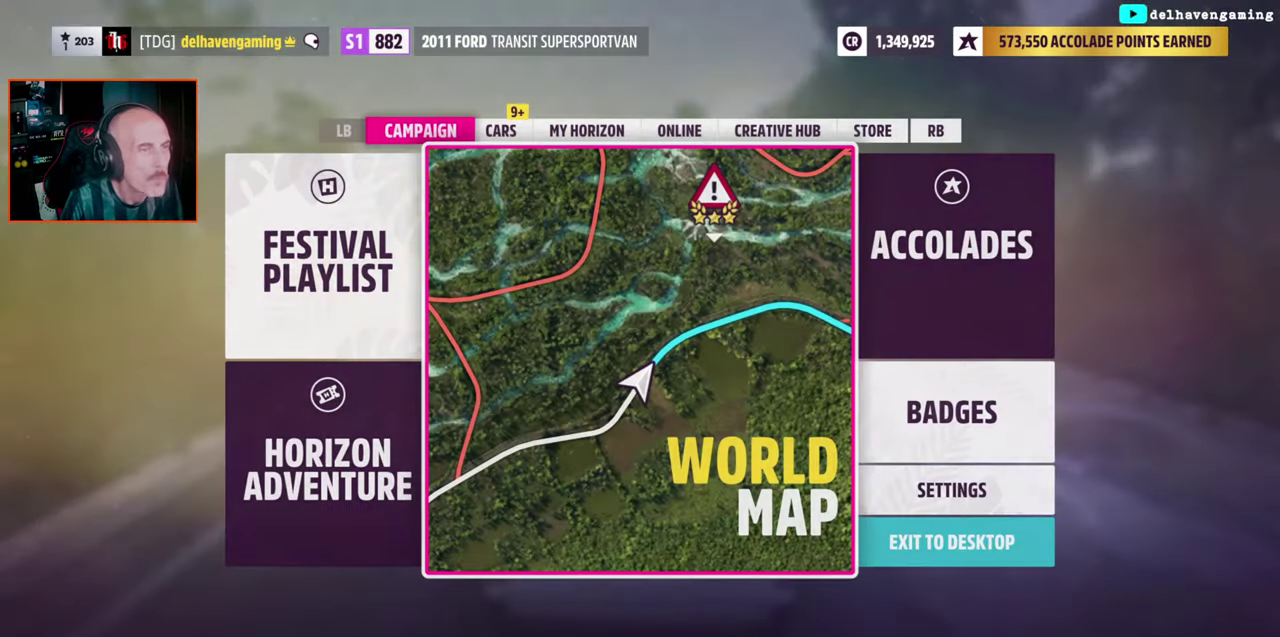
{"buttons": [], "left_stick": "up-right", "right_stick": "center", "events": [[67, "left_stick", "up-left"], [250, "left_stick", "center"], [467, "left_stick", "up-right"]]}
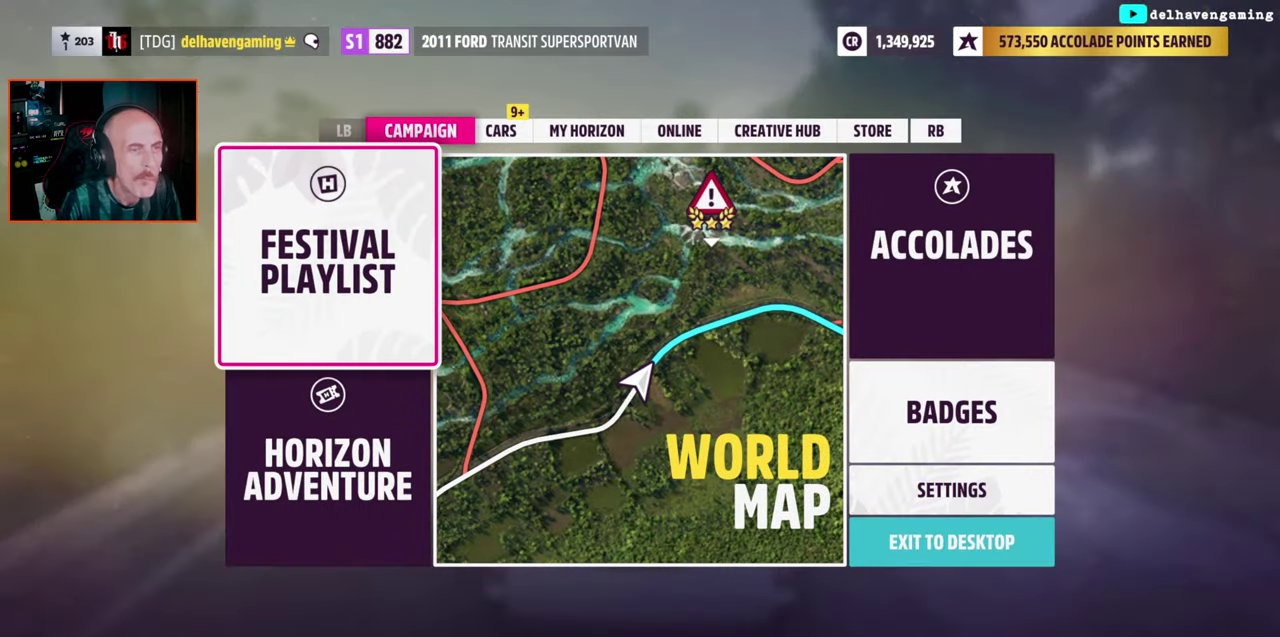
{"buttons": [], "left_stick": "center", "right_stick": "center", "events": [[17, "left_stick", "right"], [100, "left_stick", "center"], [283, "CROSS", "down"], [383, "CROSS", "up"]]}
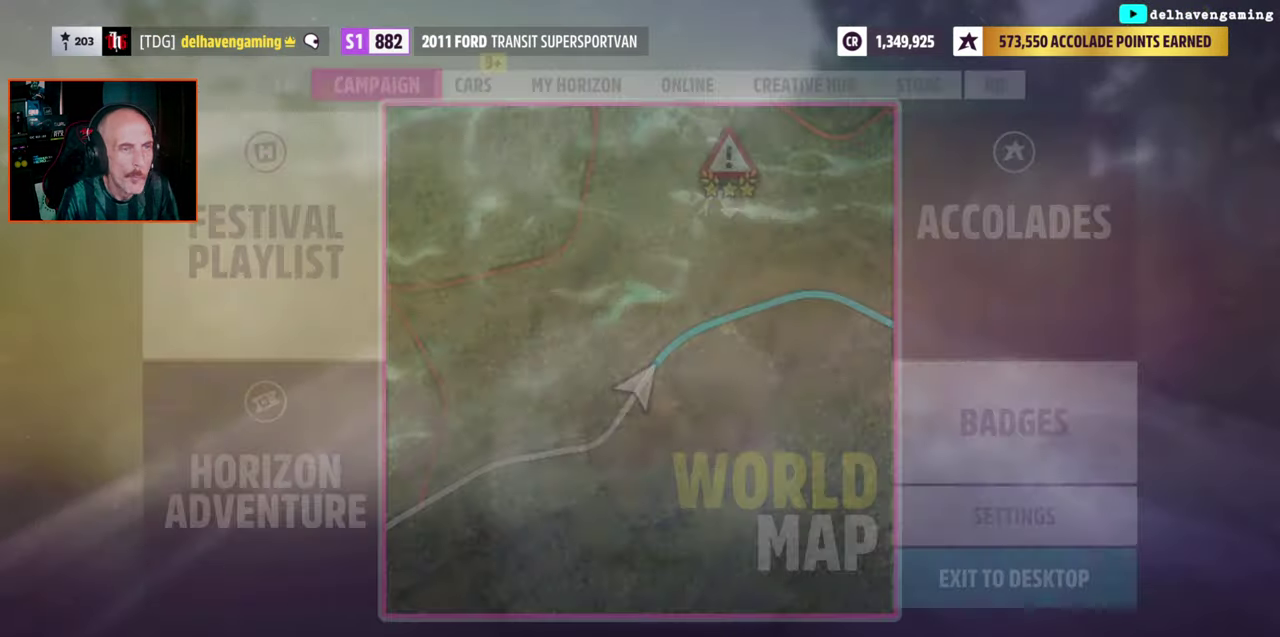
{"buttons": [], "left_stick": "center", "right_stick": "center", "events": []}
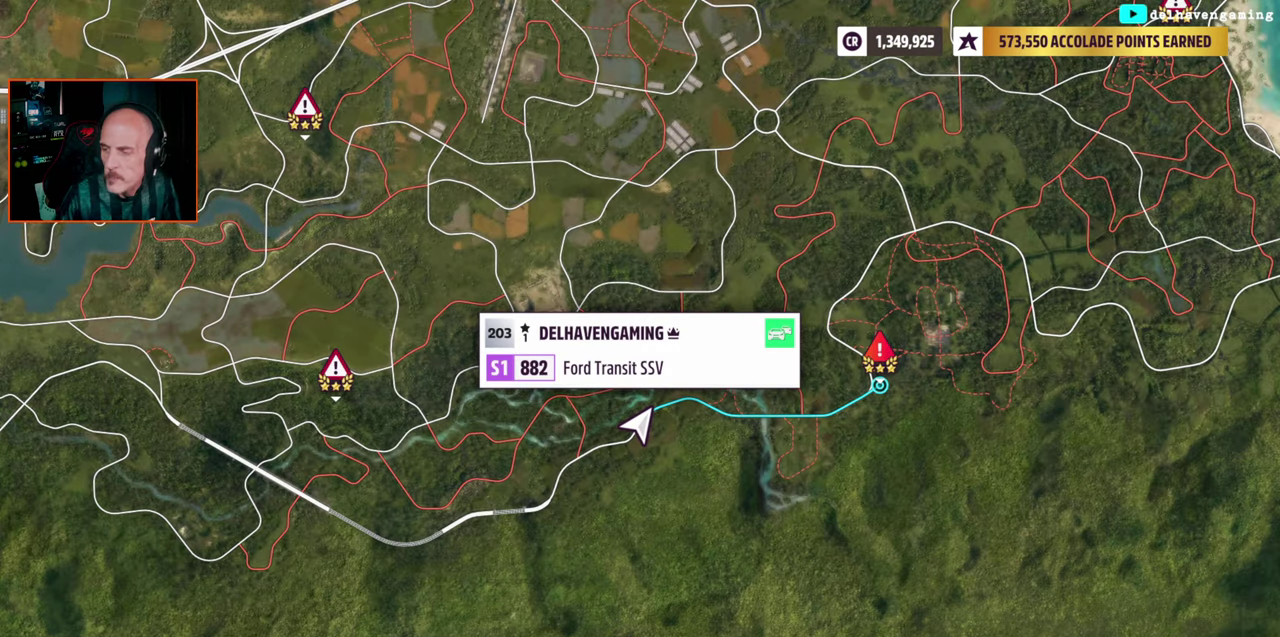
{"buttons": [], "left_stick": "center", "right_stick": "center", "events": []}
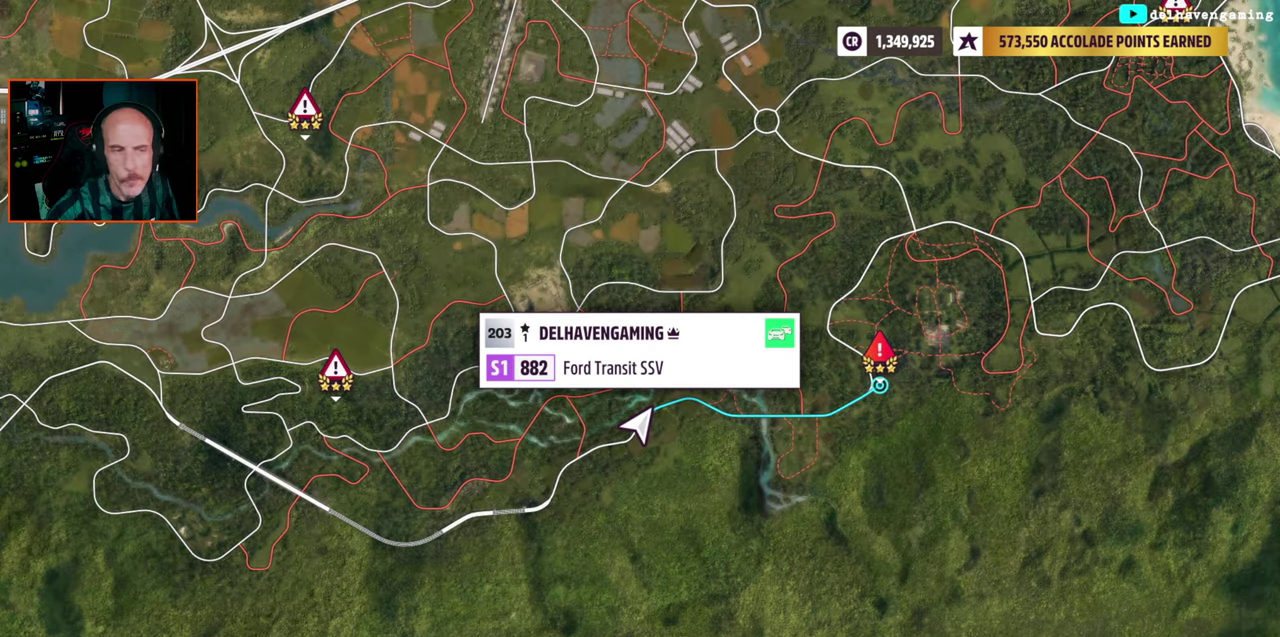
{"buttons": [], "left_stick": "center", "right_stick": "center", "events": []}
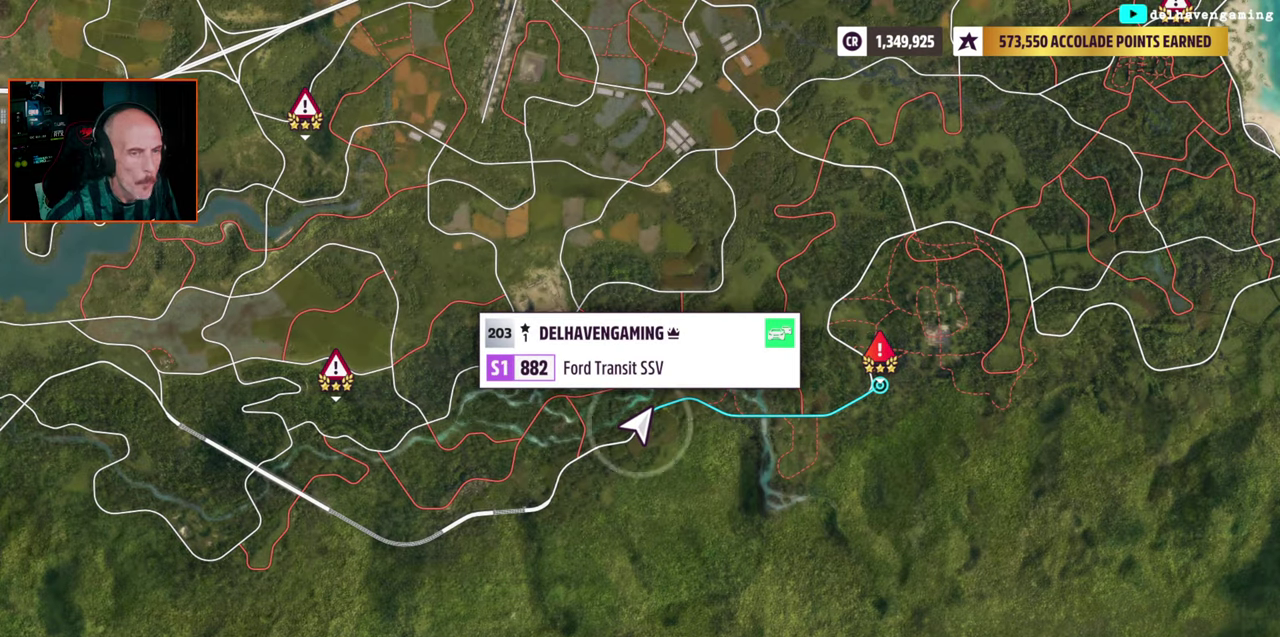
{"buttons": [], "left_stick": "up-left", "right_stick": "center", "events": [[267, "left_stick", "up-left"]]}
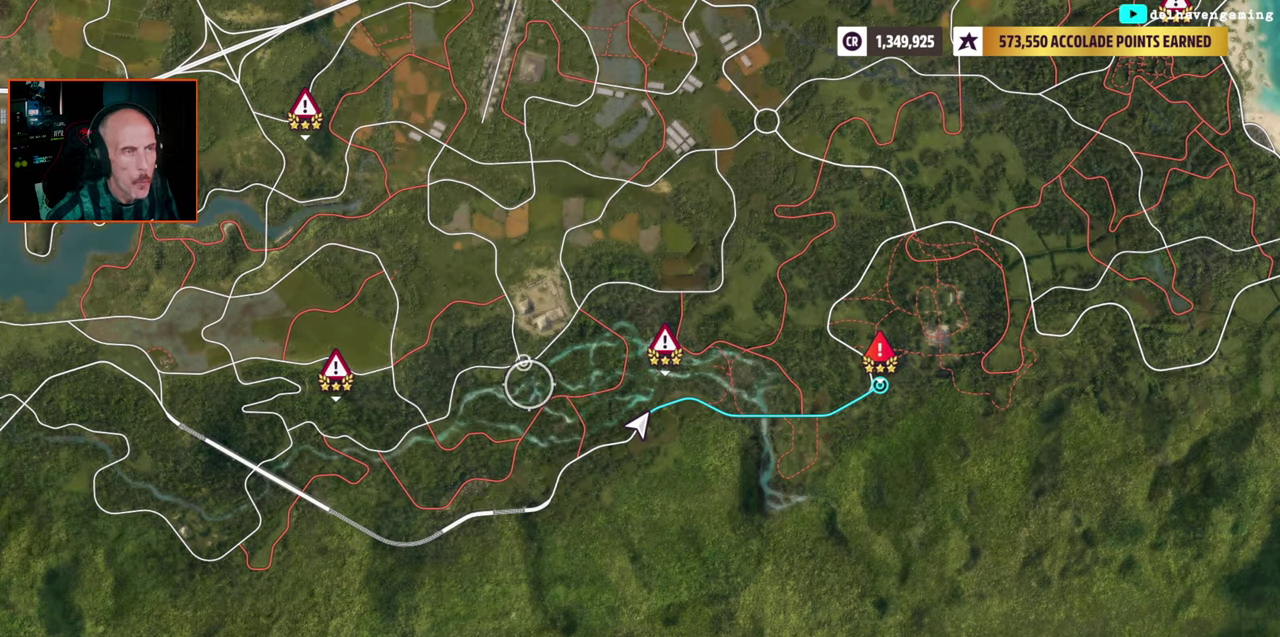
{"buttons": [], "left_stick": "up-left", "right_stick": "center"}
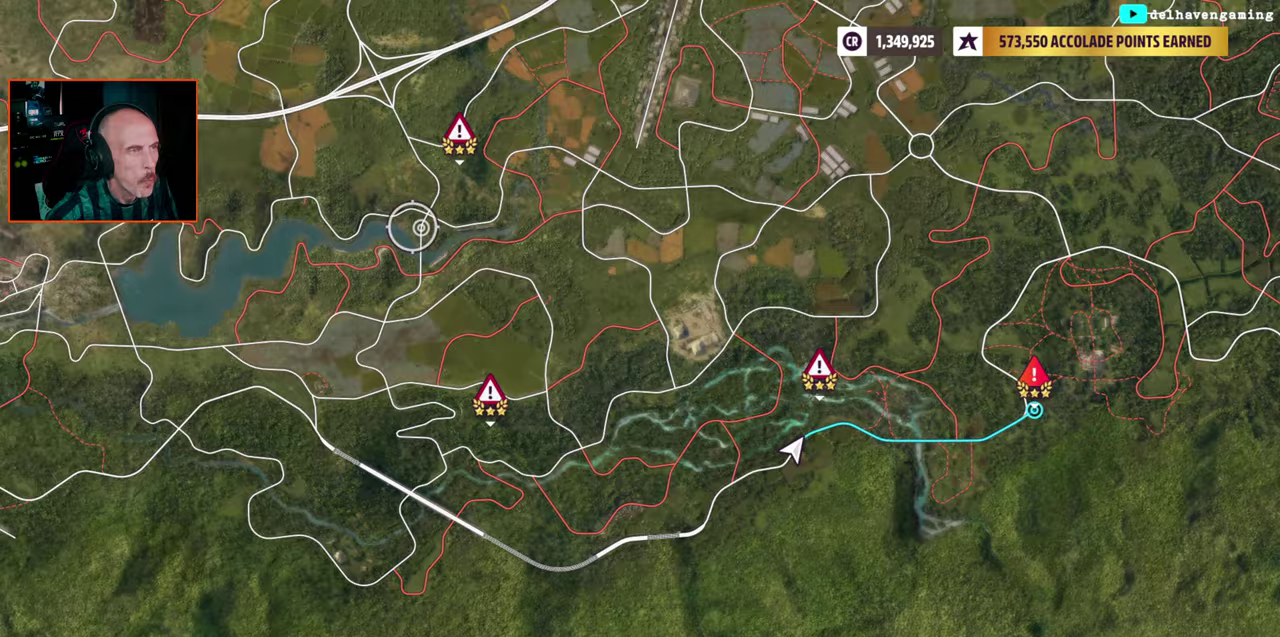
{"buttons": [], "left_stick": "up-left", "right_stick": "center"}
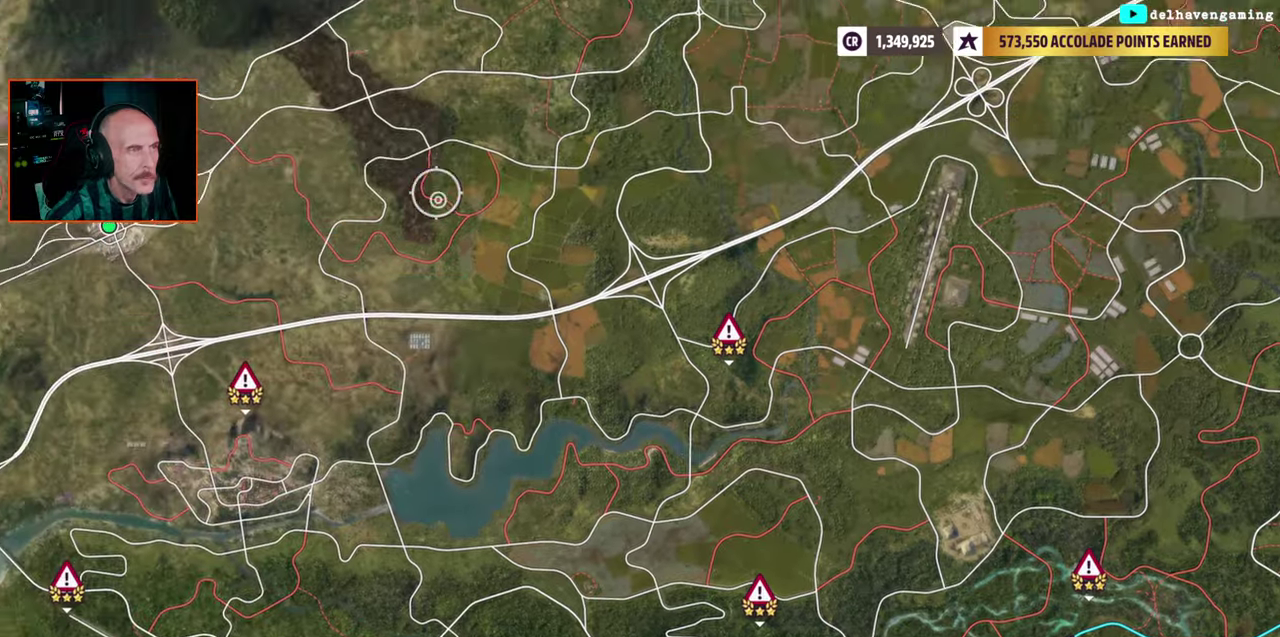
{"buttons": [], "left_stick": "up-left", "right_stick": "center", "events": [[117, "left_stick", "center"], [500, "left_stick", "up-left"]]}
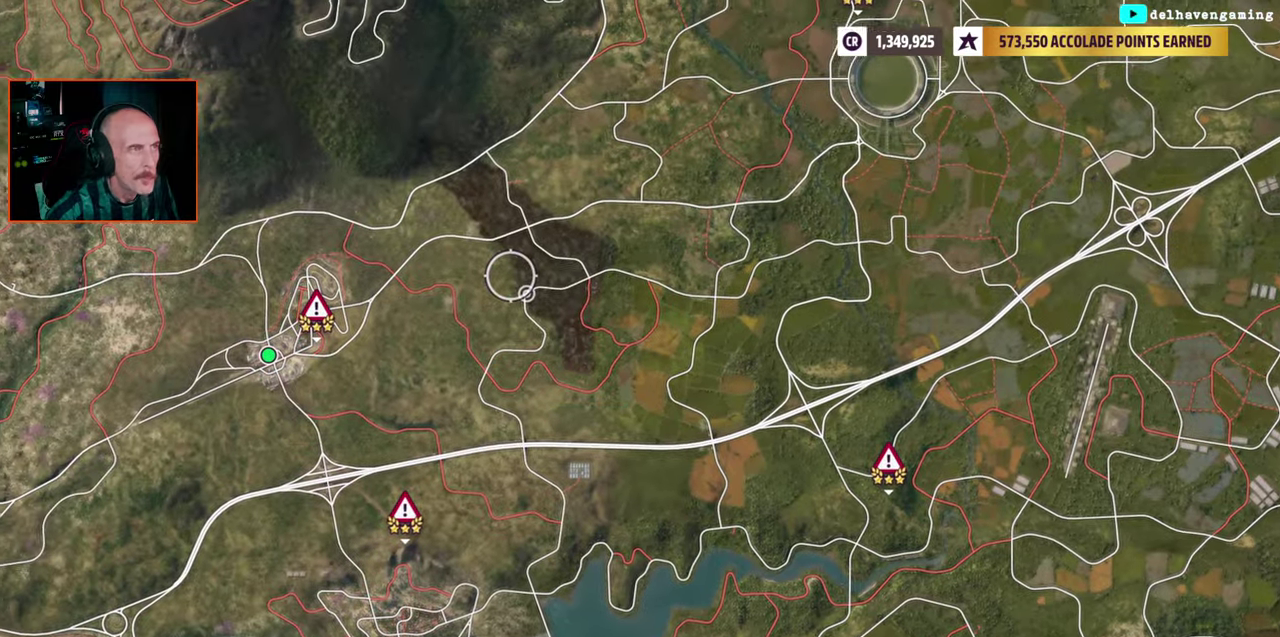
{"buttons": [], "left_stick": "up-left", "right_stick": "center"}
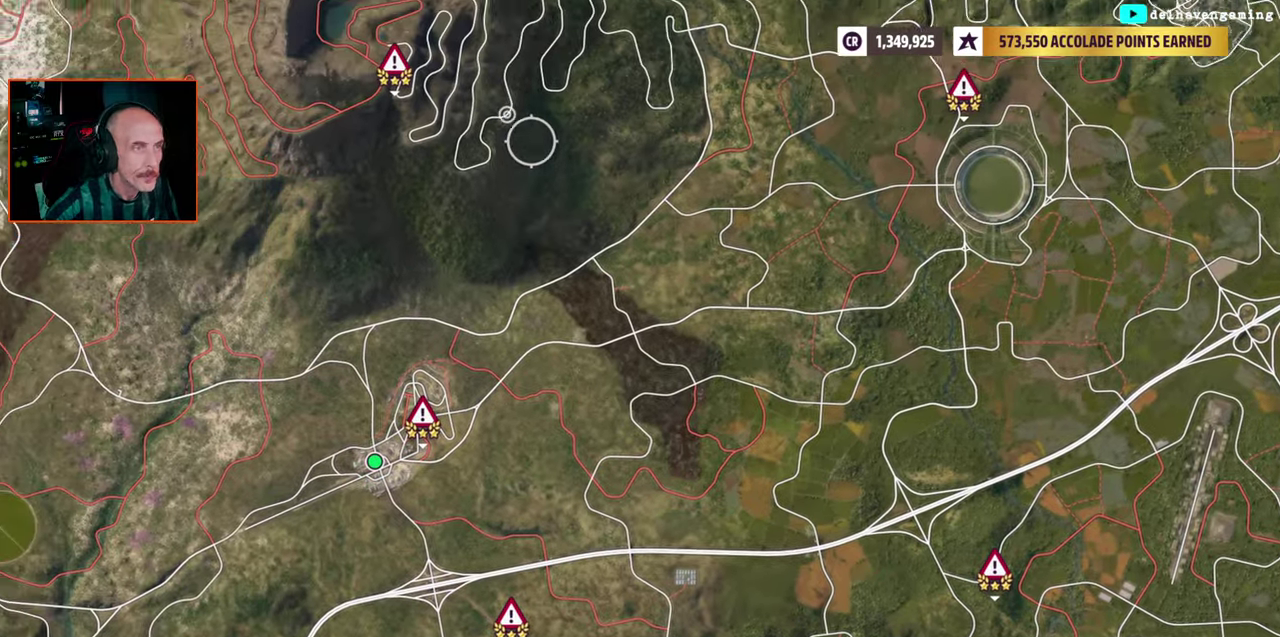
{"buttons": [], "left_stick": "down-left", "right_stick": "center"}
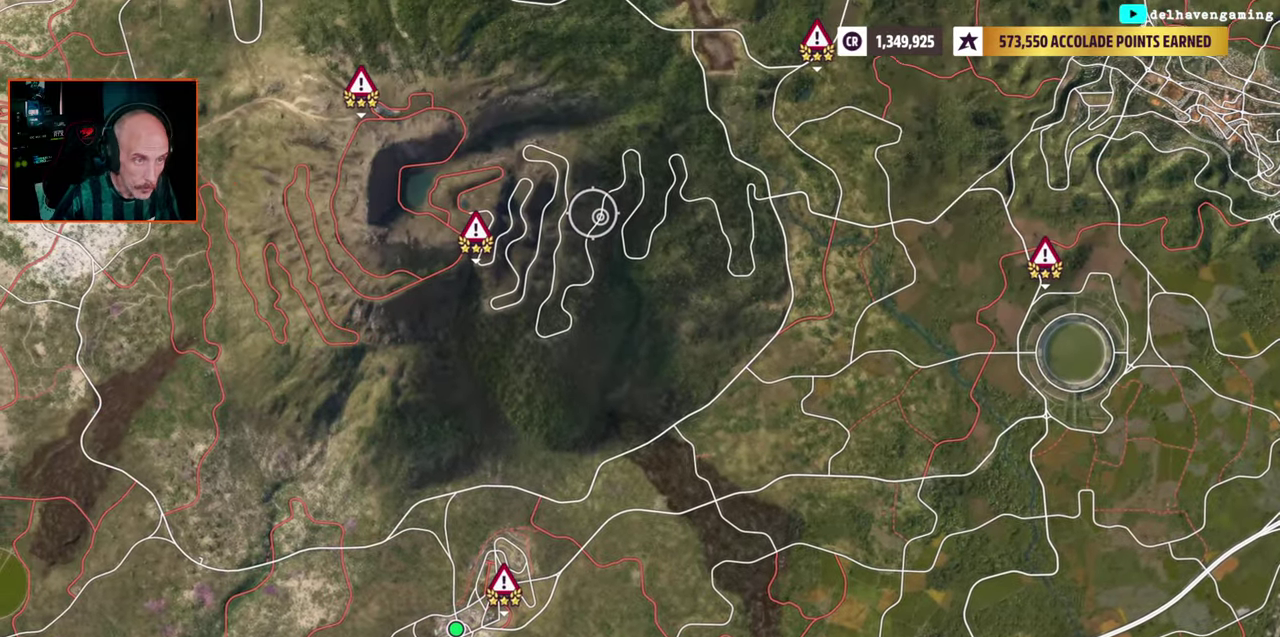
{"buttons": [], "left_stick": "center", "right_stick": "center"}
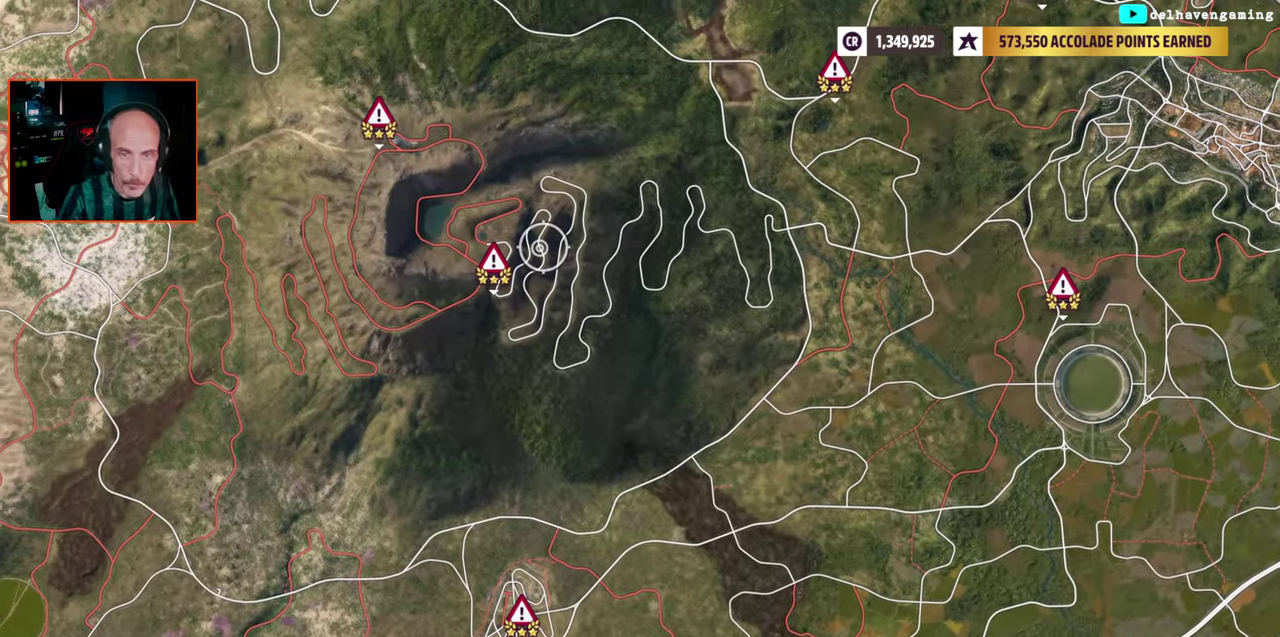
{"buttons": [], "left_stick": "down-right", "right_stick": "center", "events": [[33, "left_stick", "down-right"], [83, "left_stick", "up-left"], [283, "left_stick", "down-right"]]}
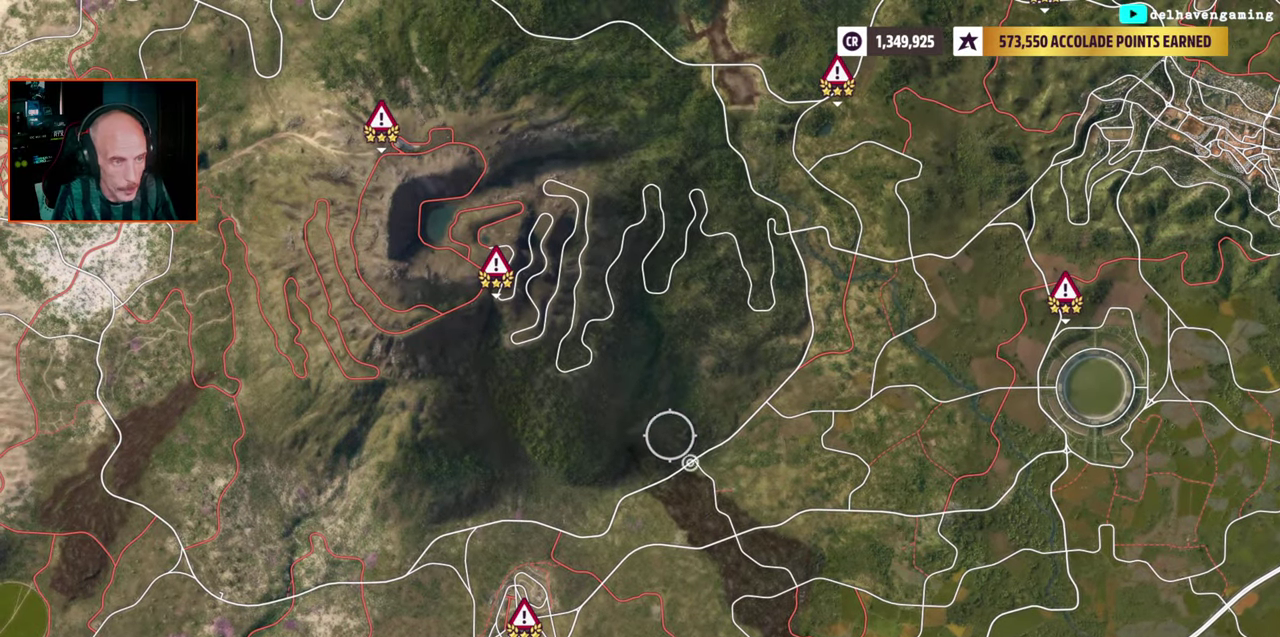
{"buttons": [], "left_stick": "down-right", "right_stick": "center"}